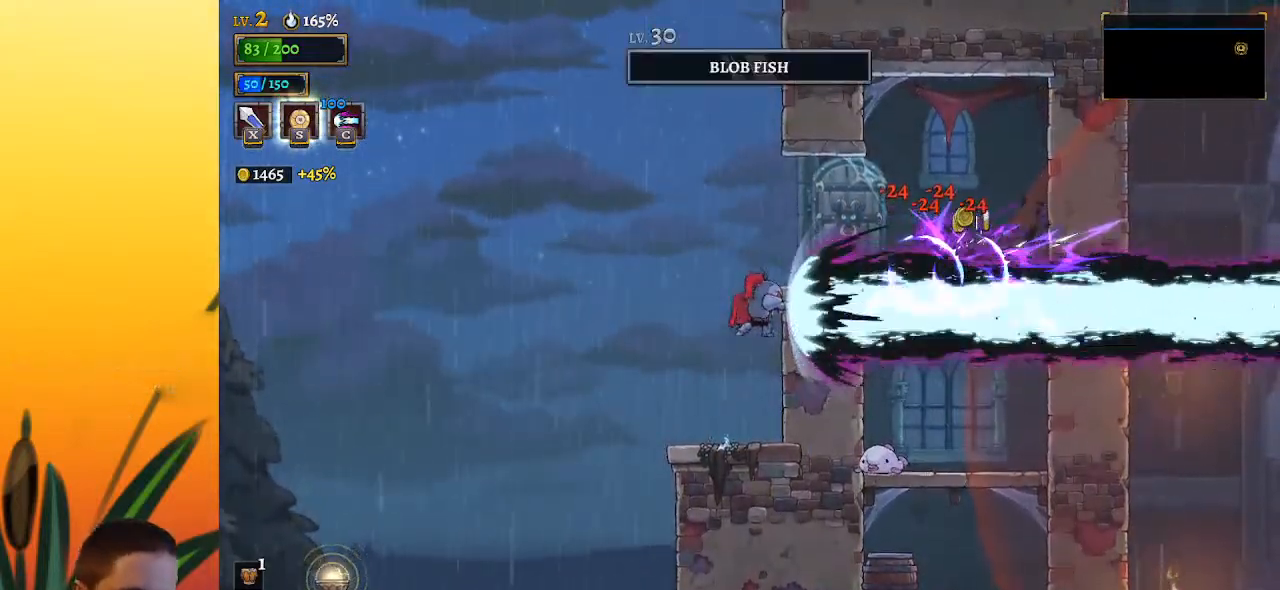
Gameplay with keyboard; each line is a JSON object with the keys held at the frame after it. "events" lists presses ("down") and releases ("up") of "a", "c", "d", "down", "left", "right", "s", "up", "x" and "z" between this image and that frame as [ms after this image, input, new state], when the widget could be followed in between. No other keys are recorded. Mouse input is not recorded.
{"keys": ["down"], "events": [[433, "down", "down"]]}
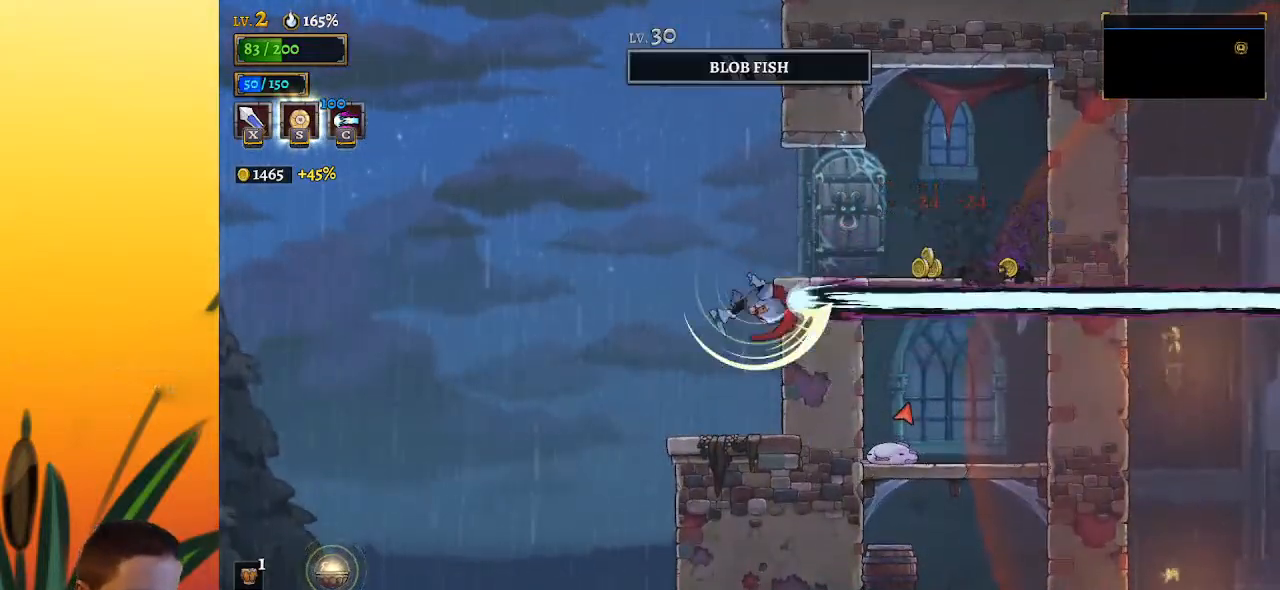
{"keys": ["z"], "events": [[17, "down", "up"], [500, "z", "down"]]}
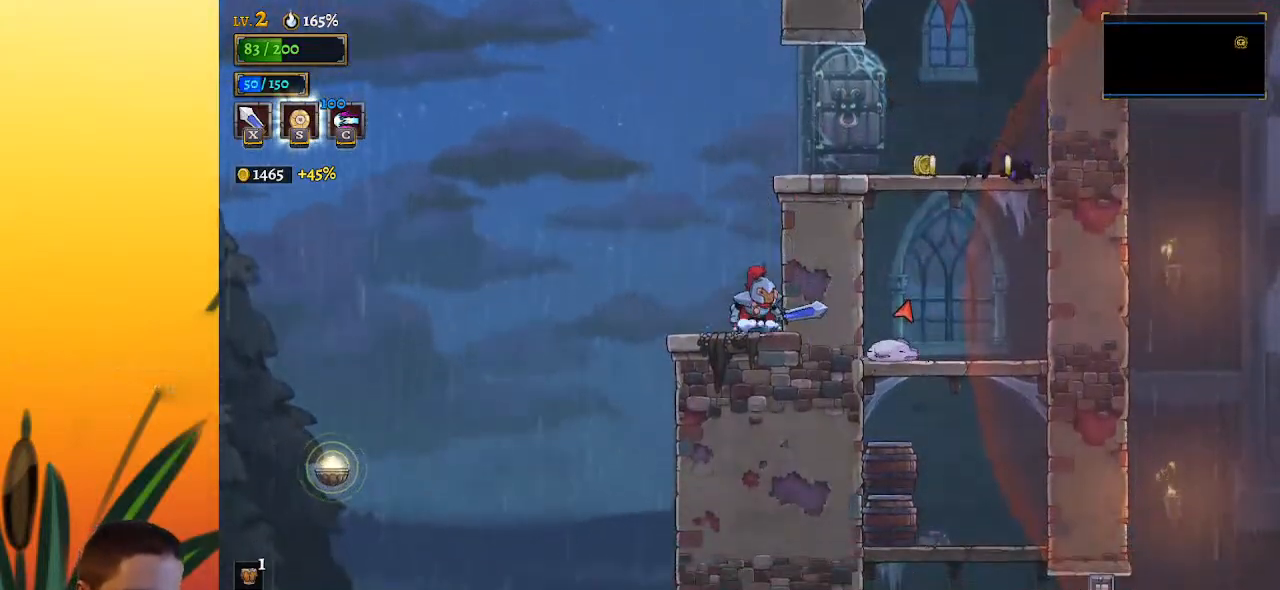
{"keys": [], "events": [[100, "right", "down"], [283, "z", "up"], [433, "right", "up"]]}
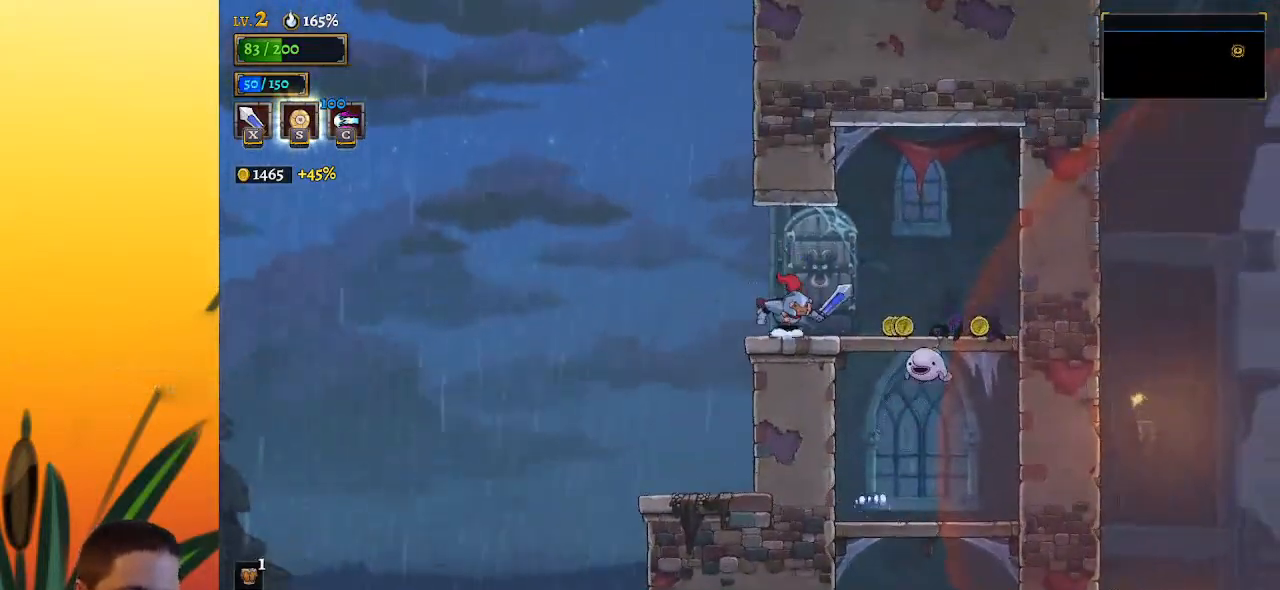
{"keys": ["down"], "events": [[67, "right", "down"], [350, "down", "down"], [350, "right", "up"]]}
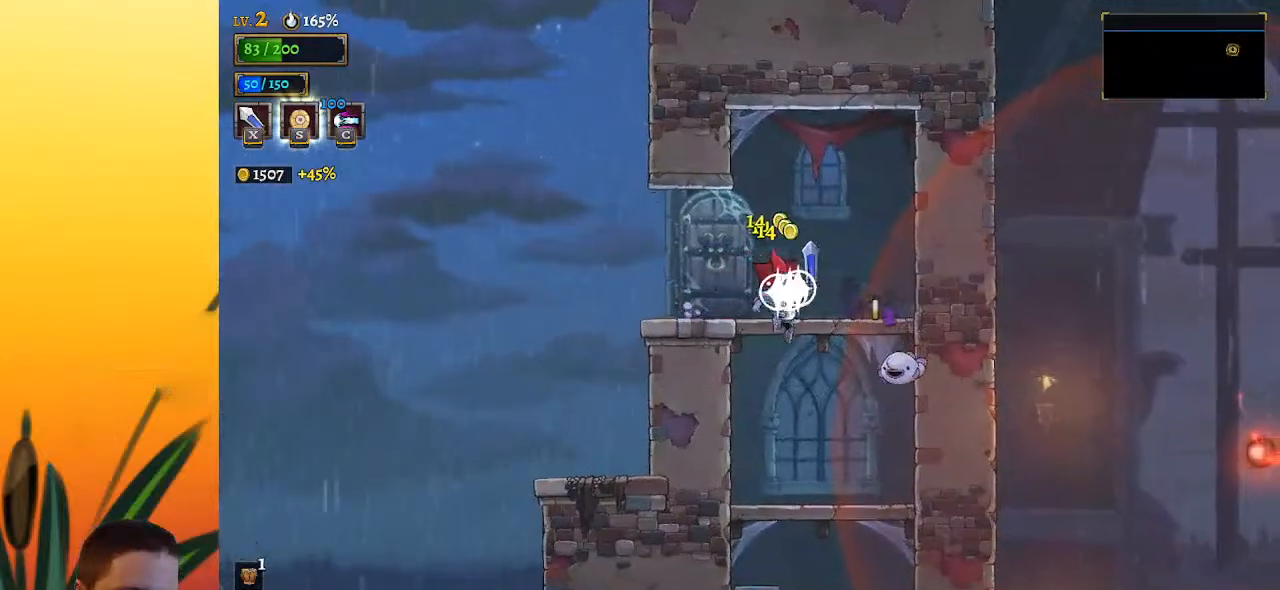
{"keys": ["down", "right"], "events": [[33, "left", "down"], [83, "left", "up"], [467, "right", "down"]]}
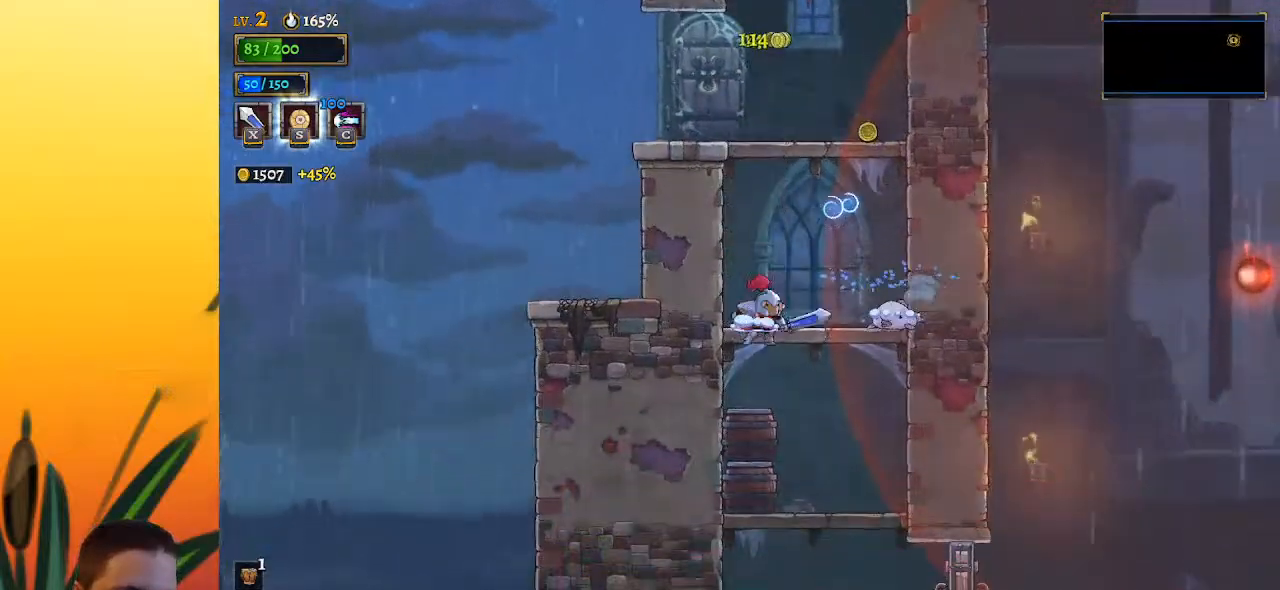
{"keys": ["down", "right"], "events": [[283, "right", "up"], [483, "right", "down"]]}
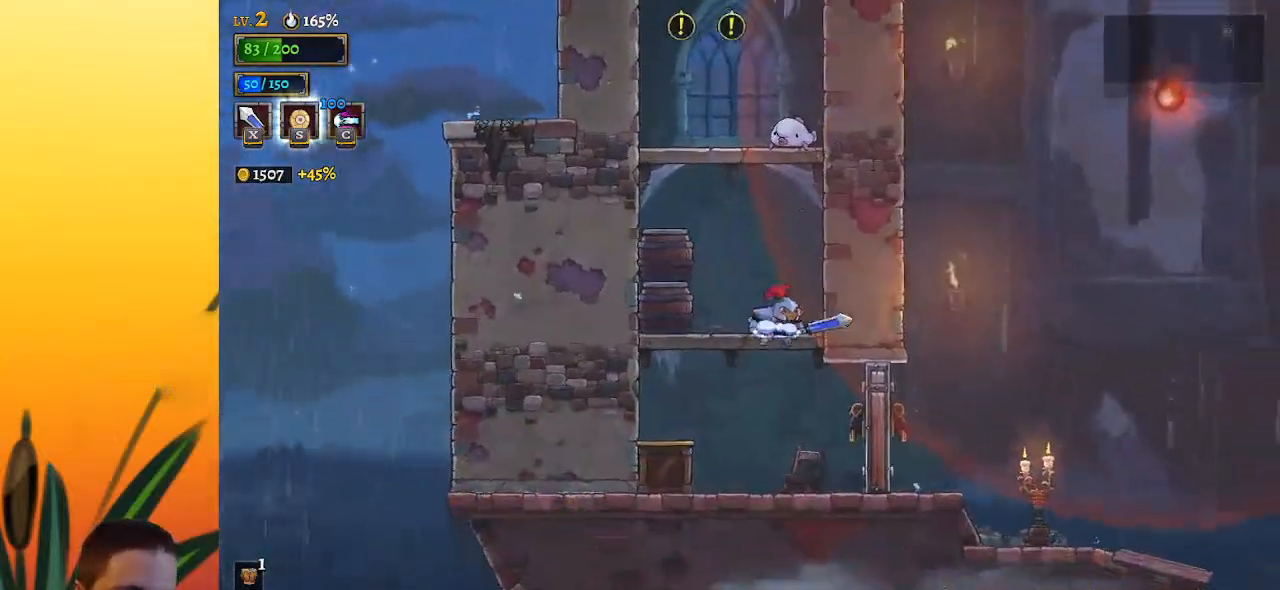
{"keys": ["right"], "events": [[117, "down", "up"], [167, "x", "down"], [250, "x", "up"]]}
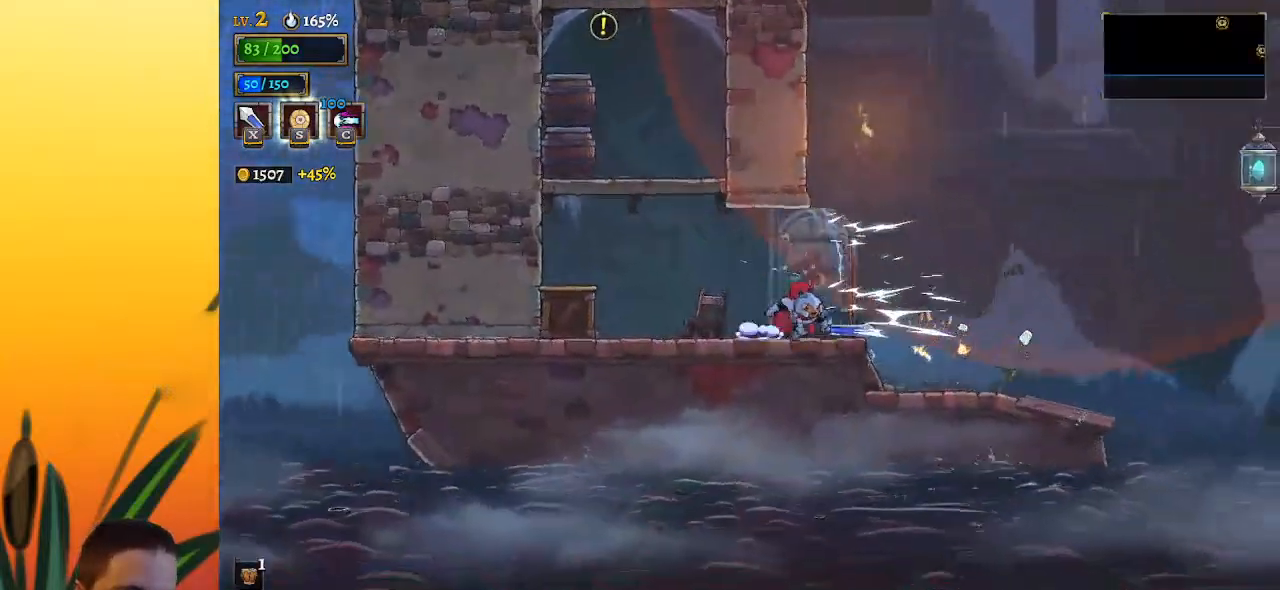
{"keys": [], "events": [[33, "d", "down"], [133, "d", "up"], [183, "right", "up"]]}
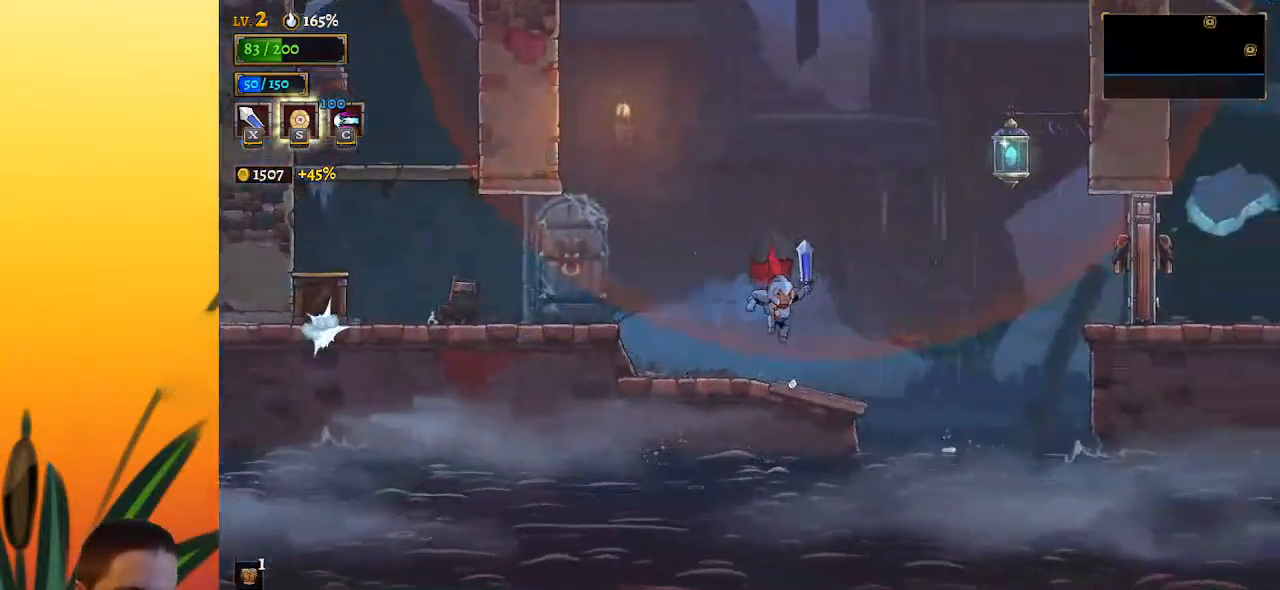
{"keys": ["d", "right"], "events": [[100, "right", "down"], [300, "z", "down"], [383, "d", "down"], [433, "z", "up"]]}
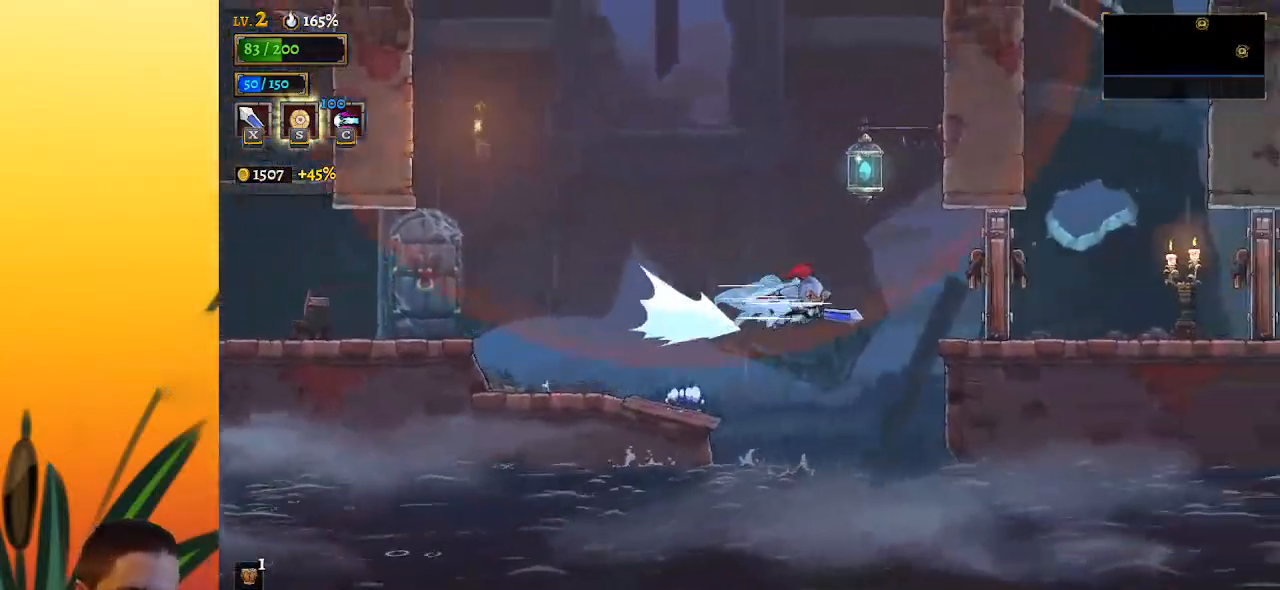
{"keys": ["right"], "events": [[33, "d", "up"], [267, "x", "down"], [367, "x", "up"]]}
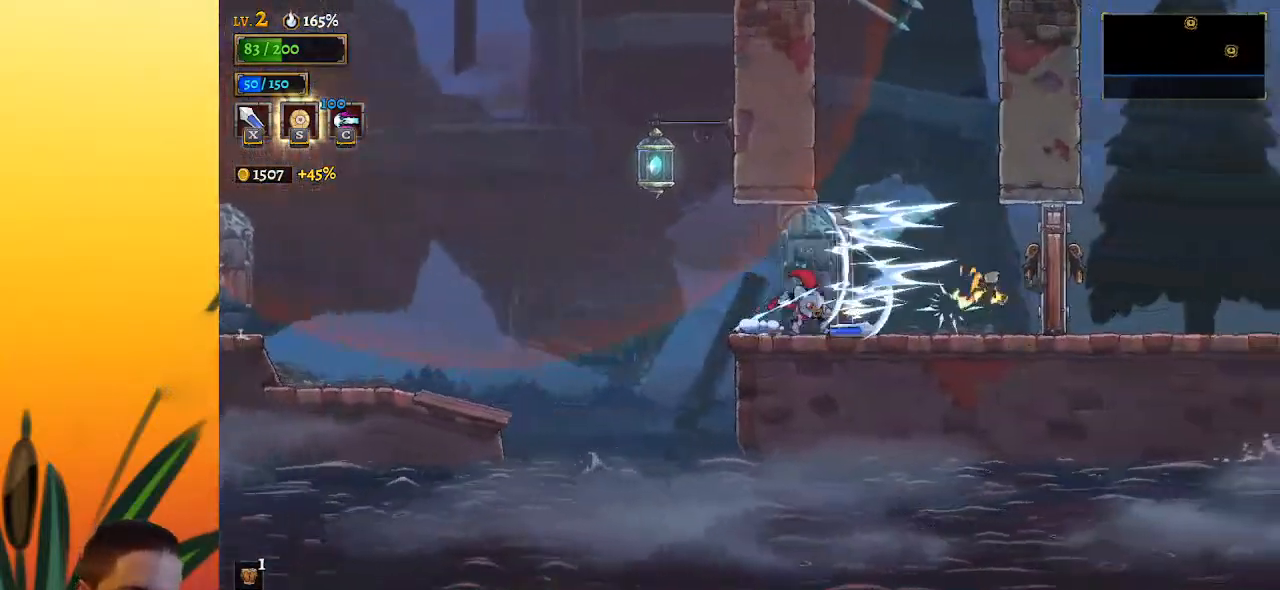
{"keys": ["right"], "events": [[50, "d", "down"], [183, "x", "down"], [283, "d", "up"], [333, "x", "up"]]}
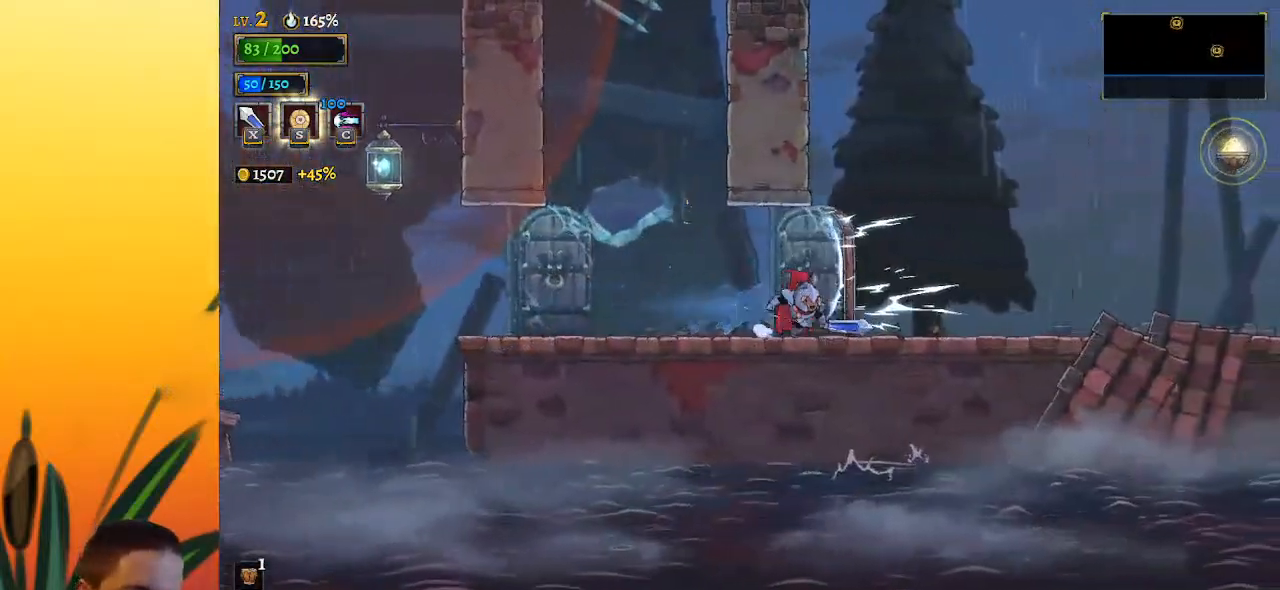
{"keys": ["right"], "events": [[67, "d", "down"], [250, "d", "up"]]}
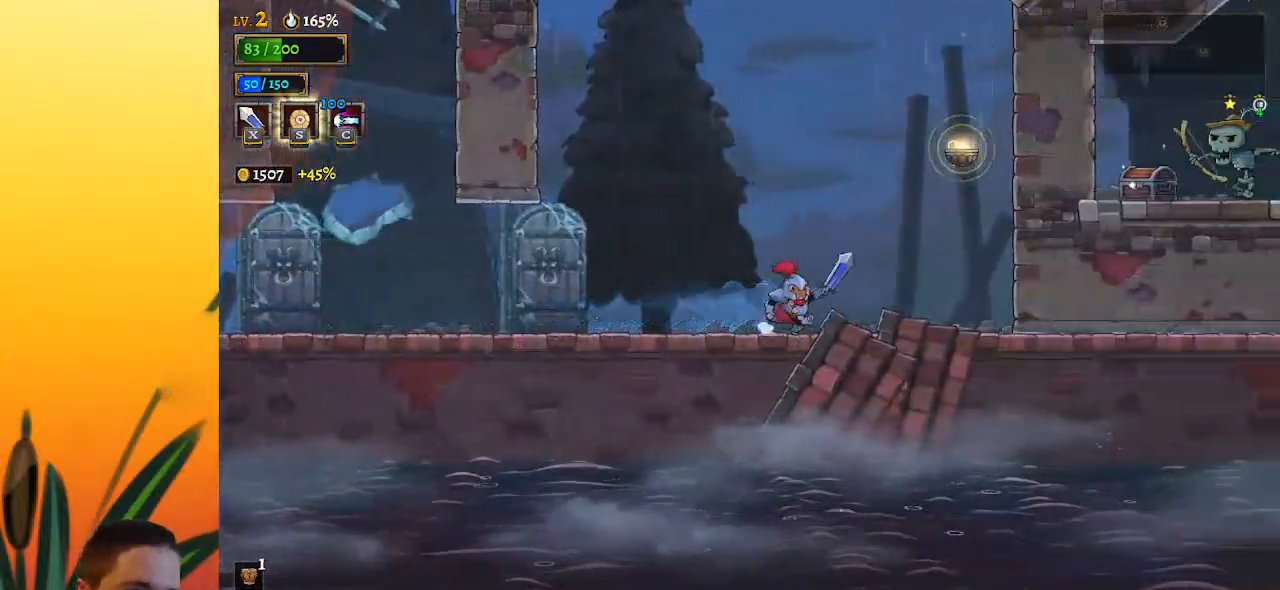
{"keys": ["down", "right", "z"], "events": [[133, "z", "down"], [317, "down", "down"]]}
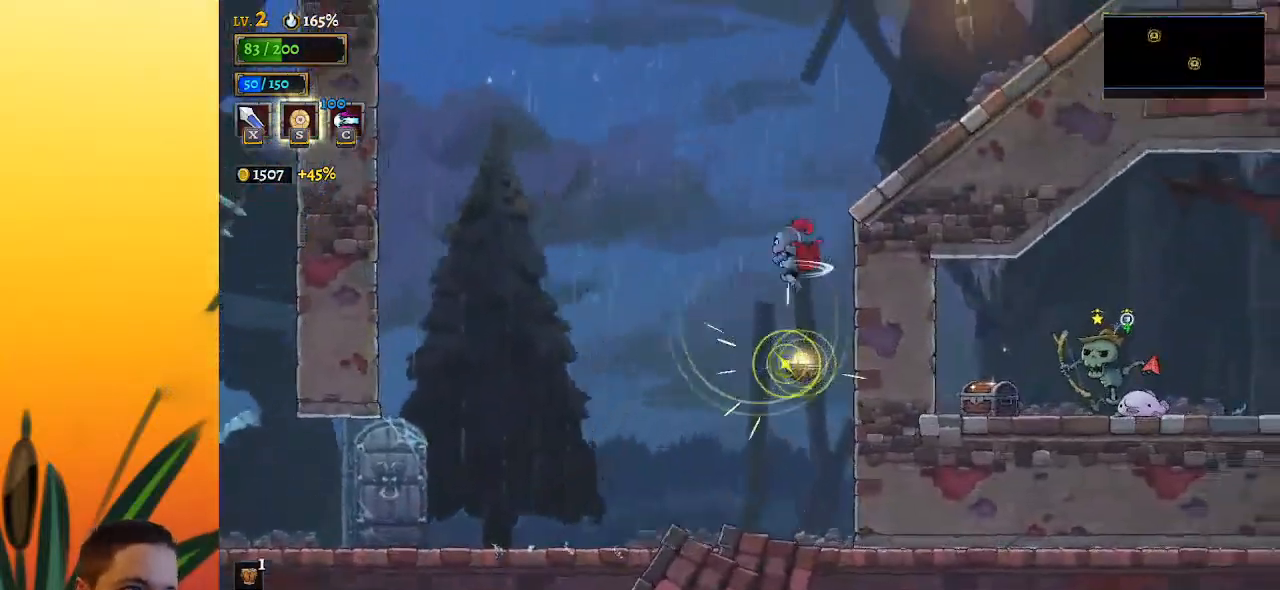
{"keys": ["d", "right"], "events": [[50, "down", "up"], [100, "z", "up"], [383, "d", "down"]]}
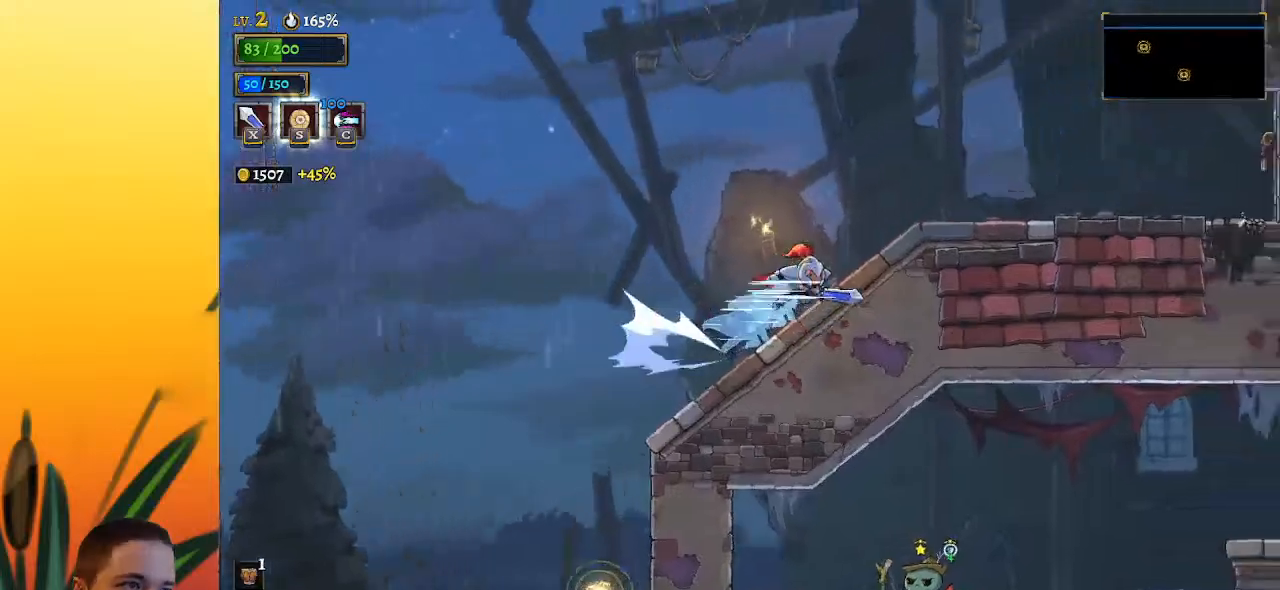
{"keys": ["d", "right", "x"], "events": [[17, "d", "up"], [350, "d", "down"], [350, "x", "down"], [400, "x", "up"], [450, "x", "down"]]}
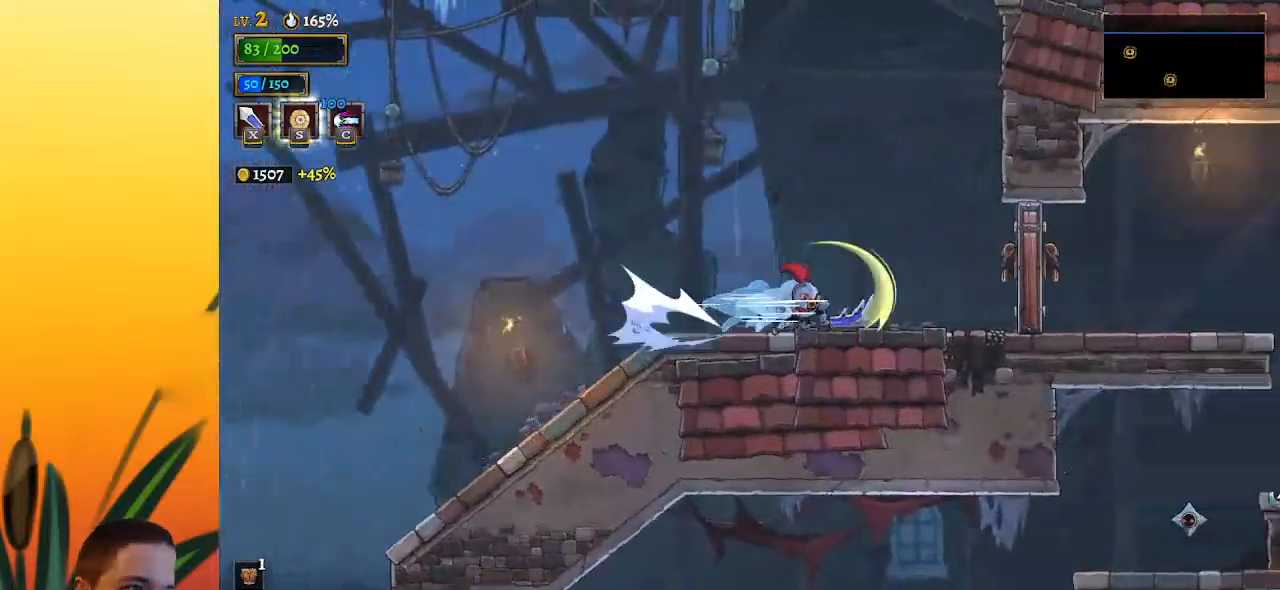
{"keys": ["right", "x"], "events": [[83, "x", "up"], [133, "d", "up"], [417, "x", "down"]]}
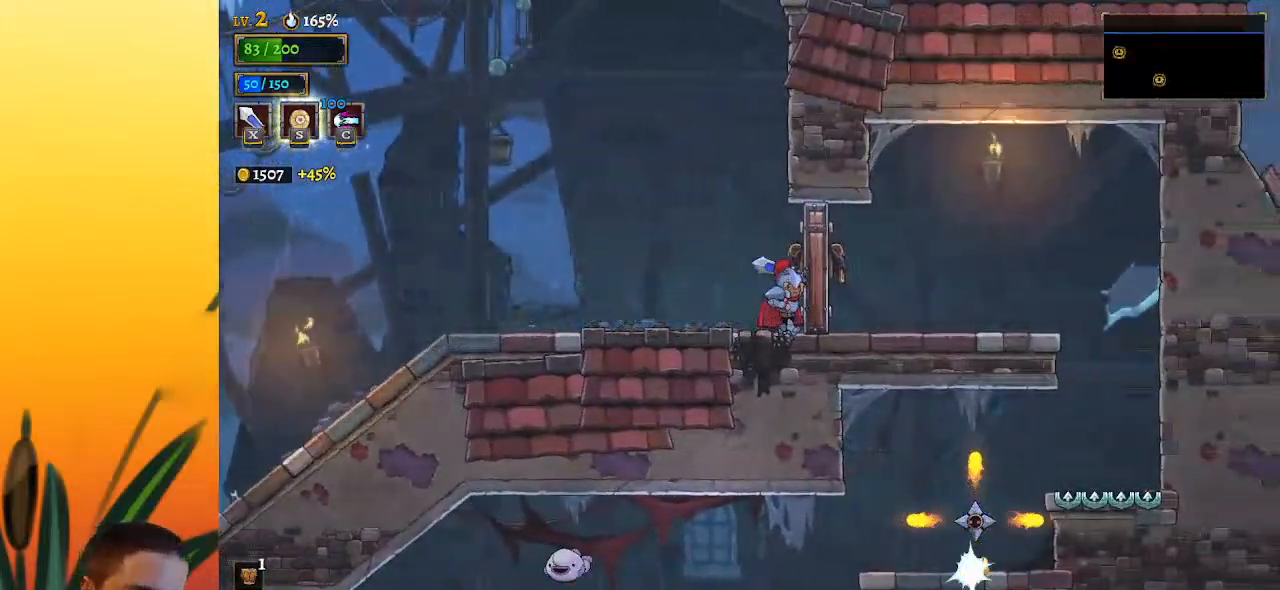
{"keys": ["right"], "events": [[17, "x", "up"]]}
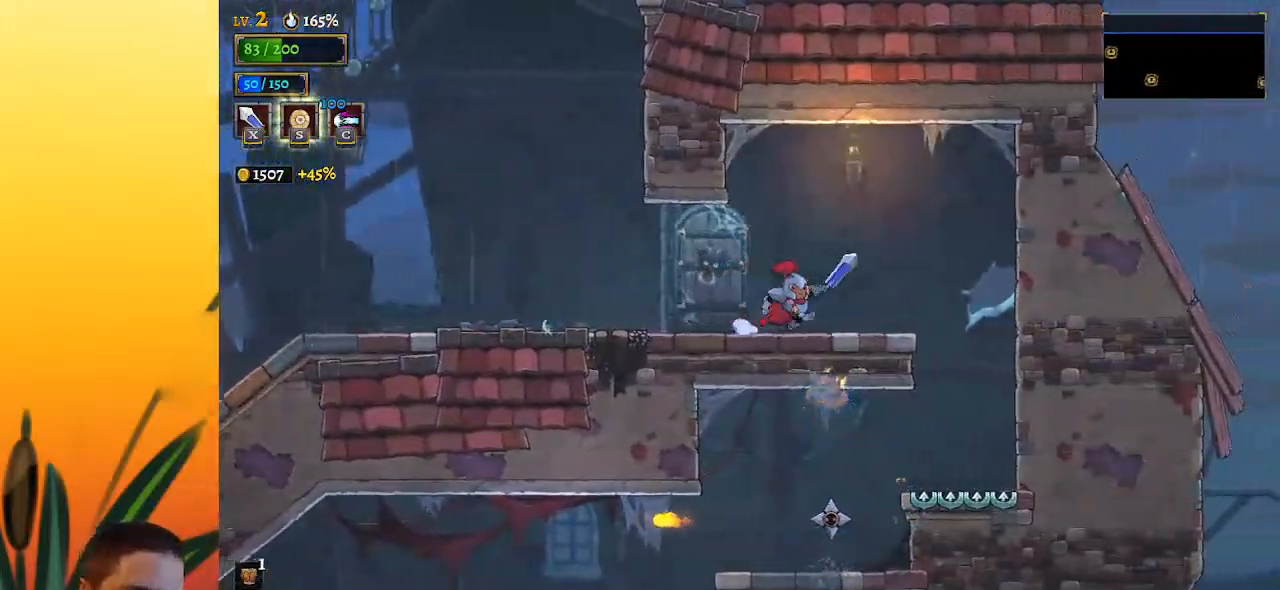
{"keys": [], "events": [[450, "right", "up"]]}
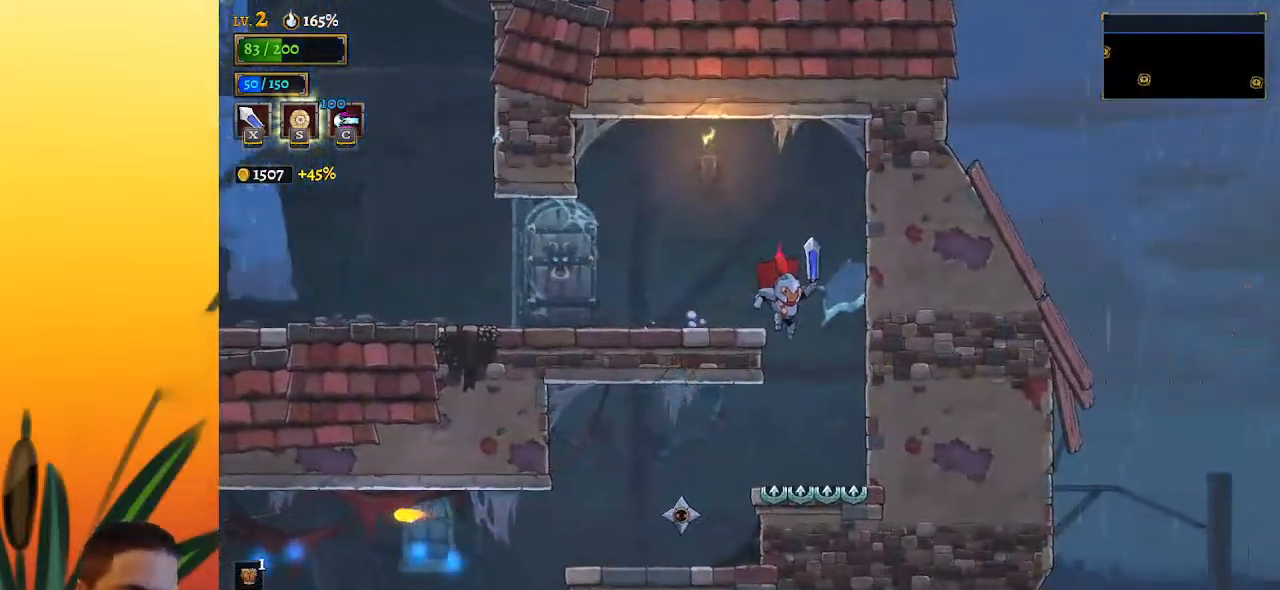
{"keys": ["left"], "events": [[267, "left", "down"], [317, "a", "down"], [500, "a", "up"]]}
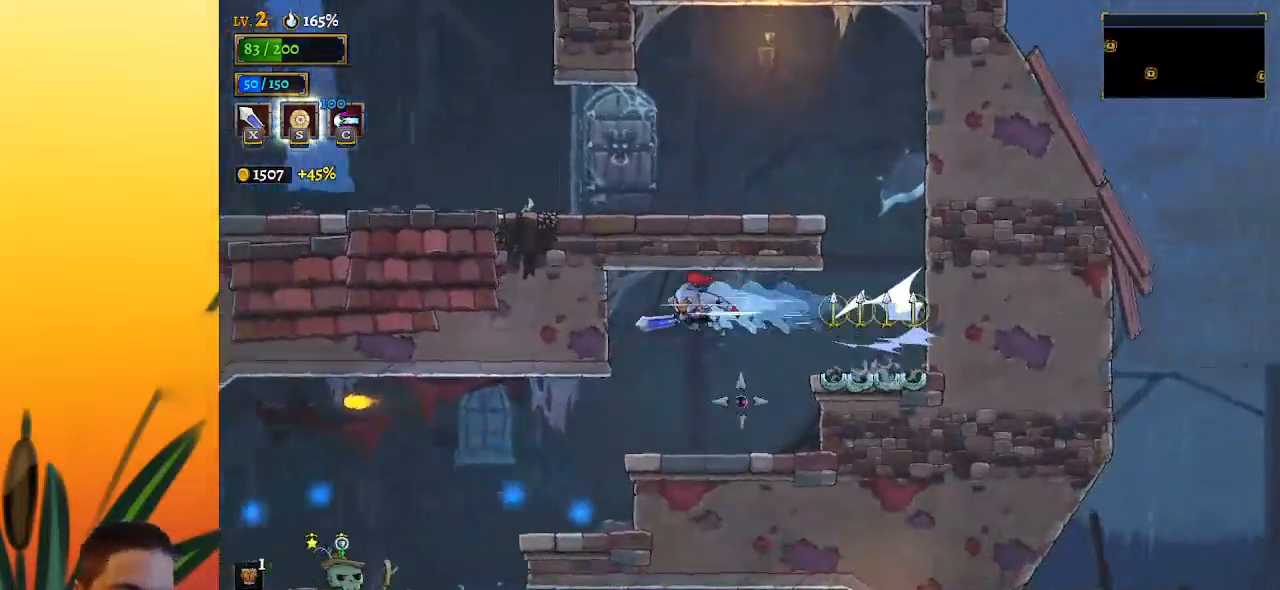
{"keys": ["s"], "events": [[200, "left", "up"], [467, "s", "down"]]}
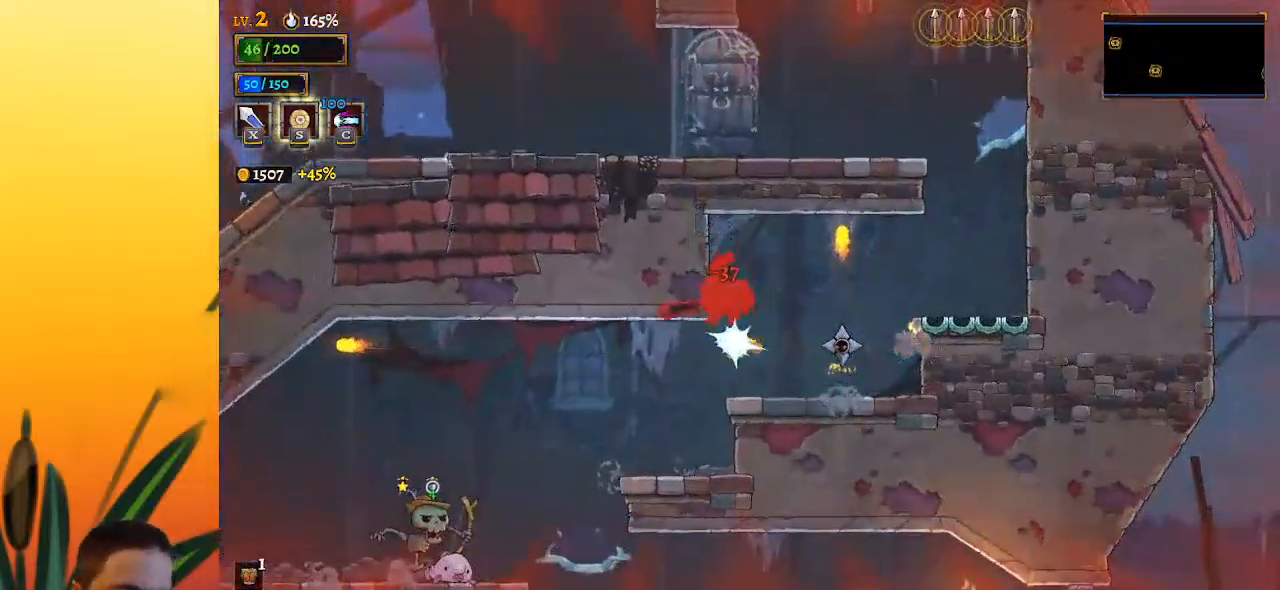
{"keys": ["left"], "events": [[67, "s", "up"], [417, "left", "down"]]}
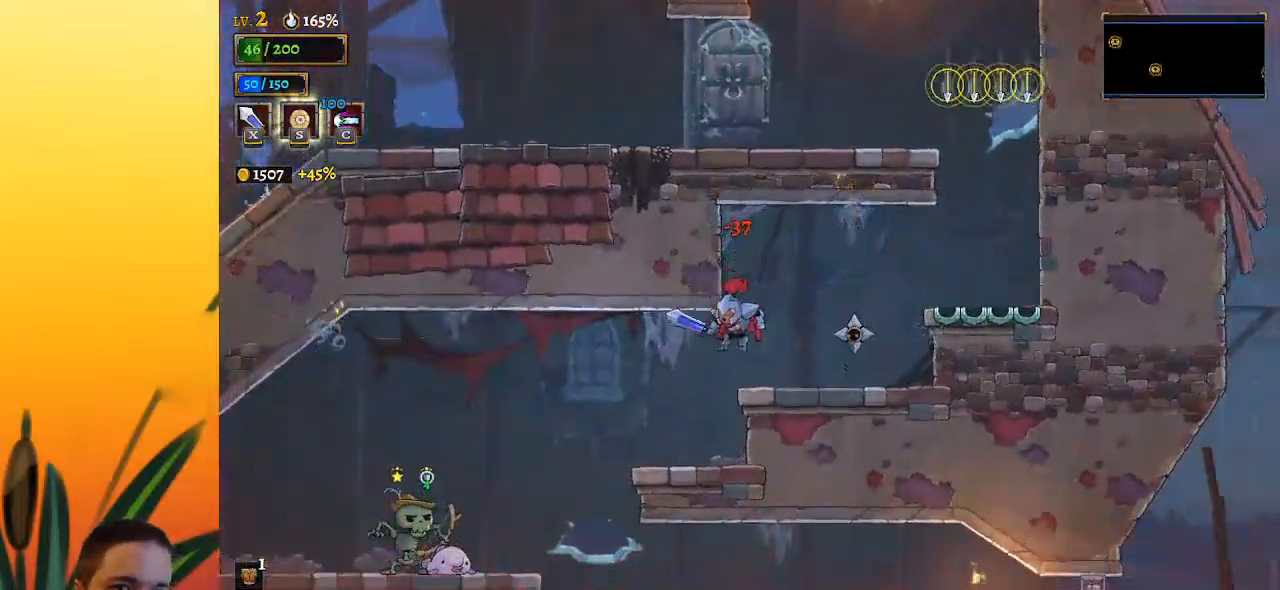
{"keys": ["left"], "events": []}
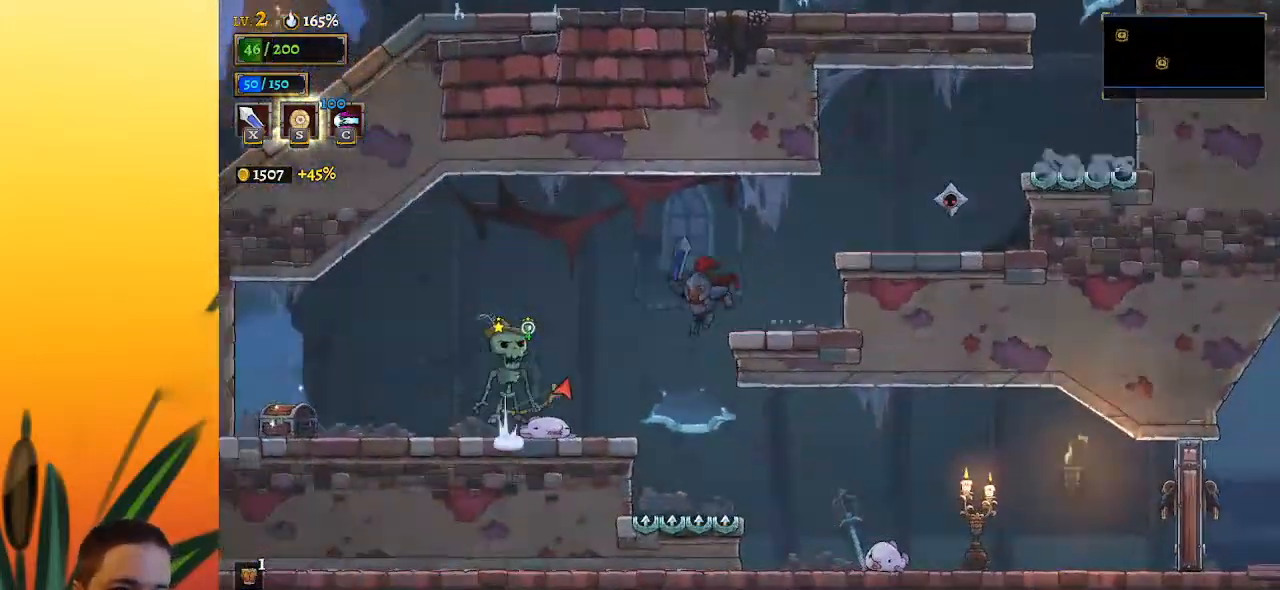
{"keys": ["d", "right"], "events": [[17, "left", "up"], [67, "right", "down"], [367, "d", "down"]]}
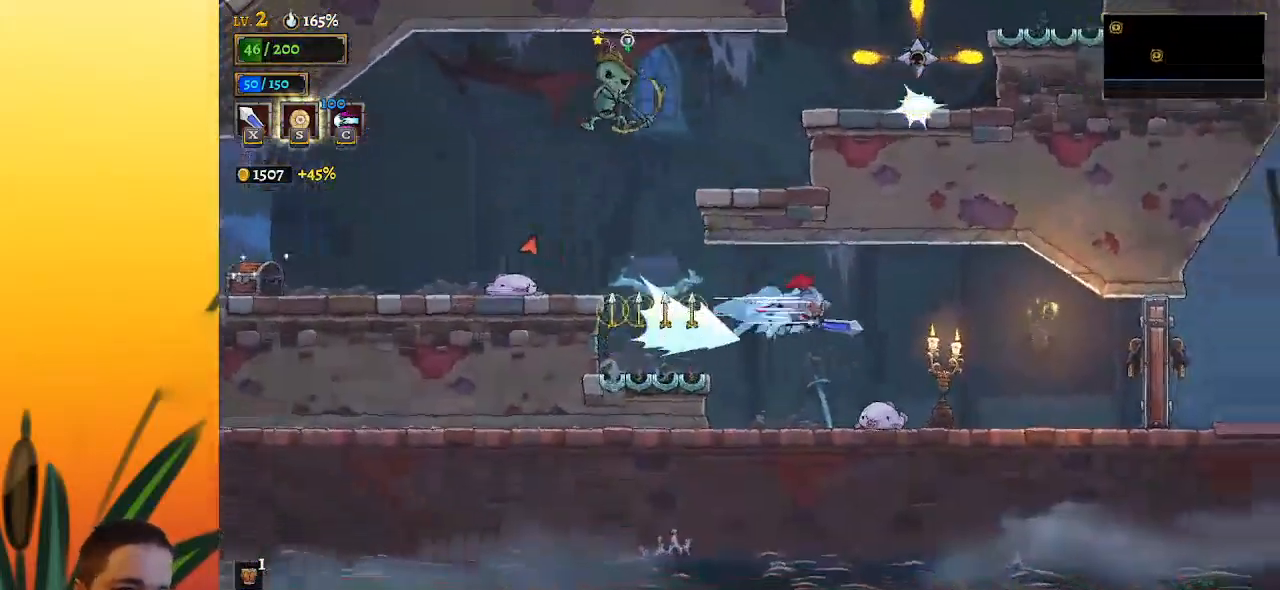
{"keys": ["right"], "events": [[100, "d", "up"]]}
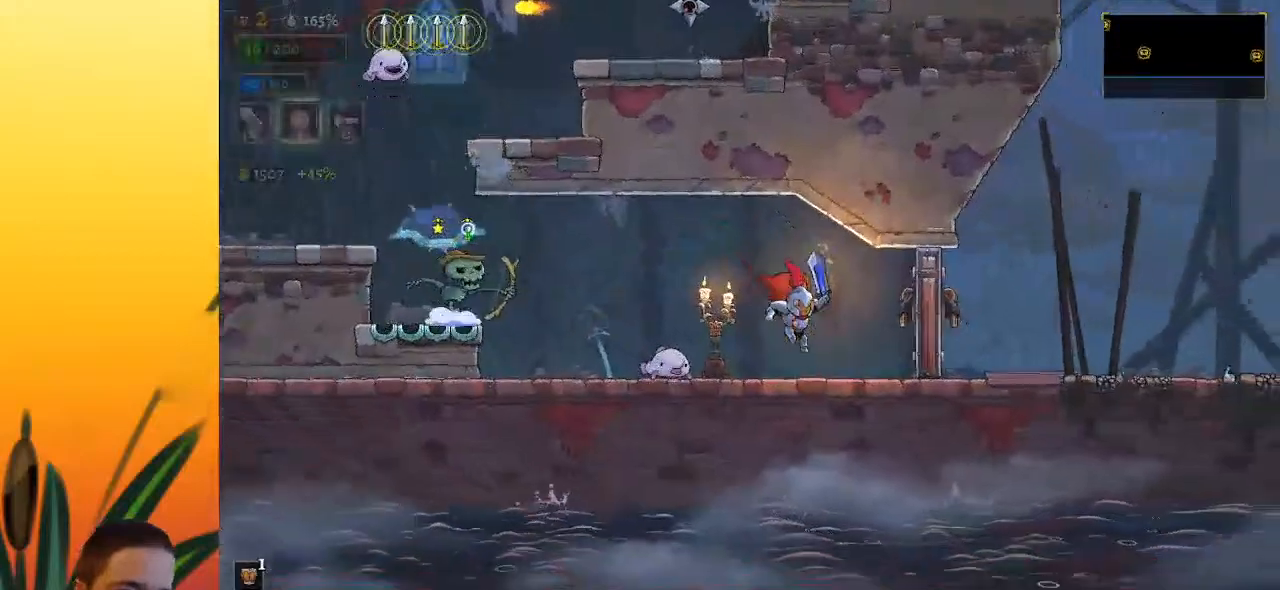
{"keys": ["right"], "events": [[167, "d", "down"], [167, "x", "down"], [317, "x", "up"], [367, "d", "up"]]}
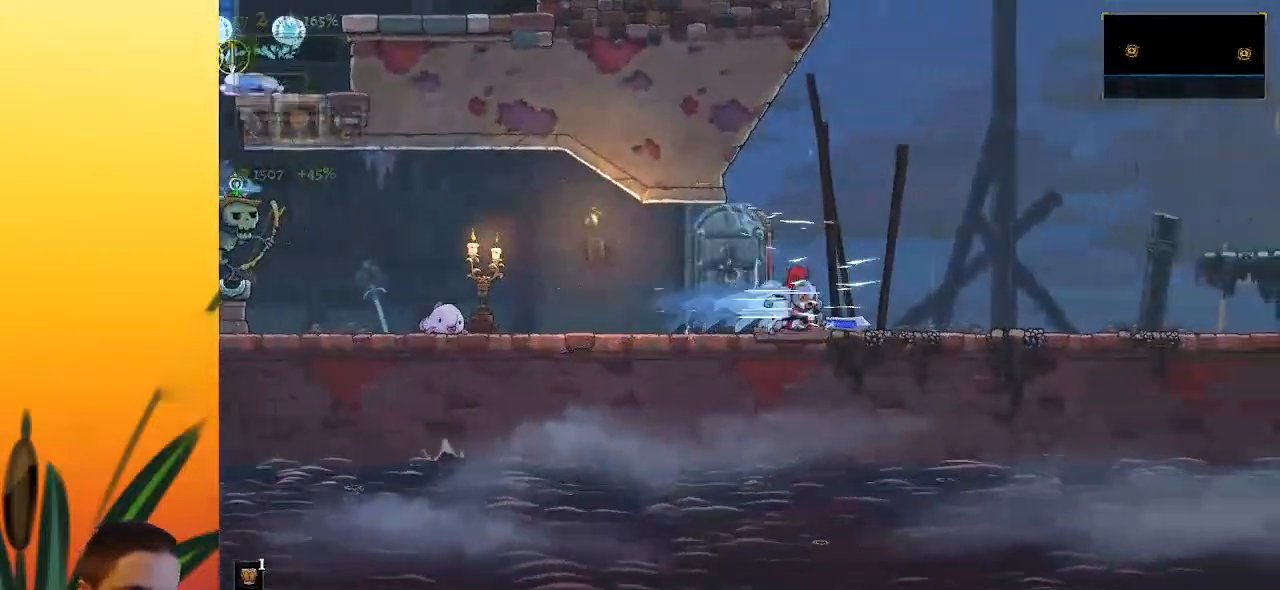
{"keys": ["d", "right"], "events": [[83, "d", "down"], [283, "d", "up"], [467, "d", "down"]]}
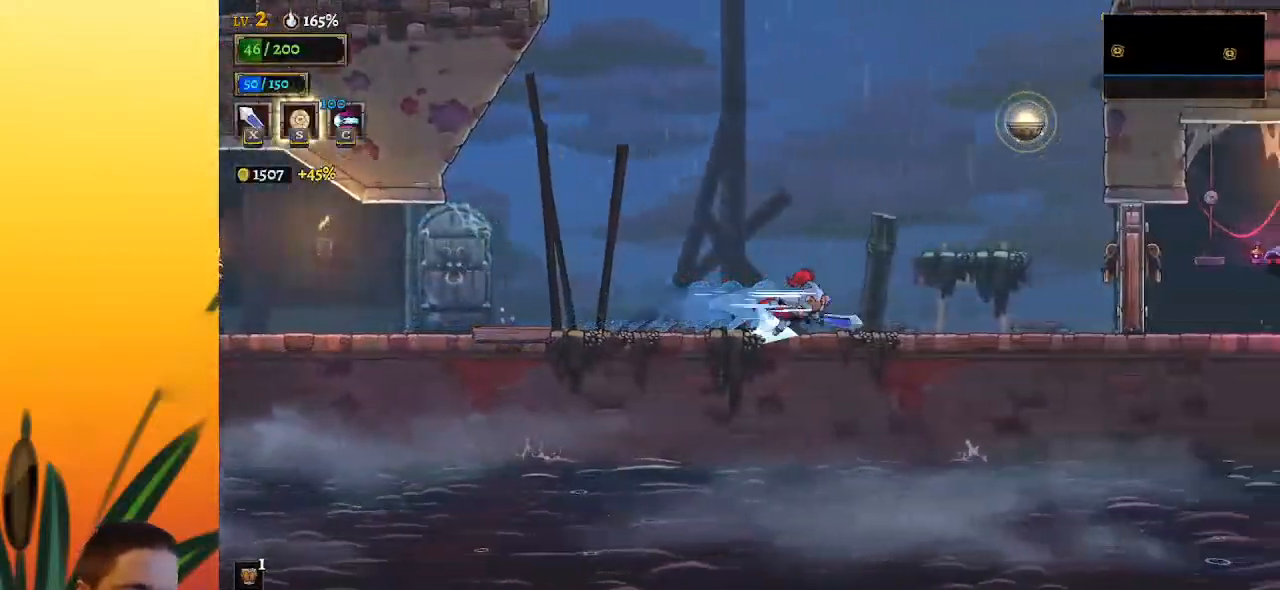
{"keys": ["z"], "events": [[117, "d", "up"], [250, "right", "up"], [350, "z", "down"]]}
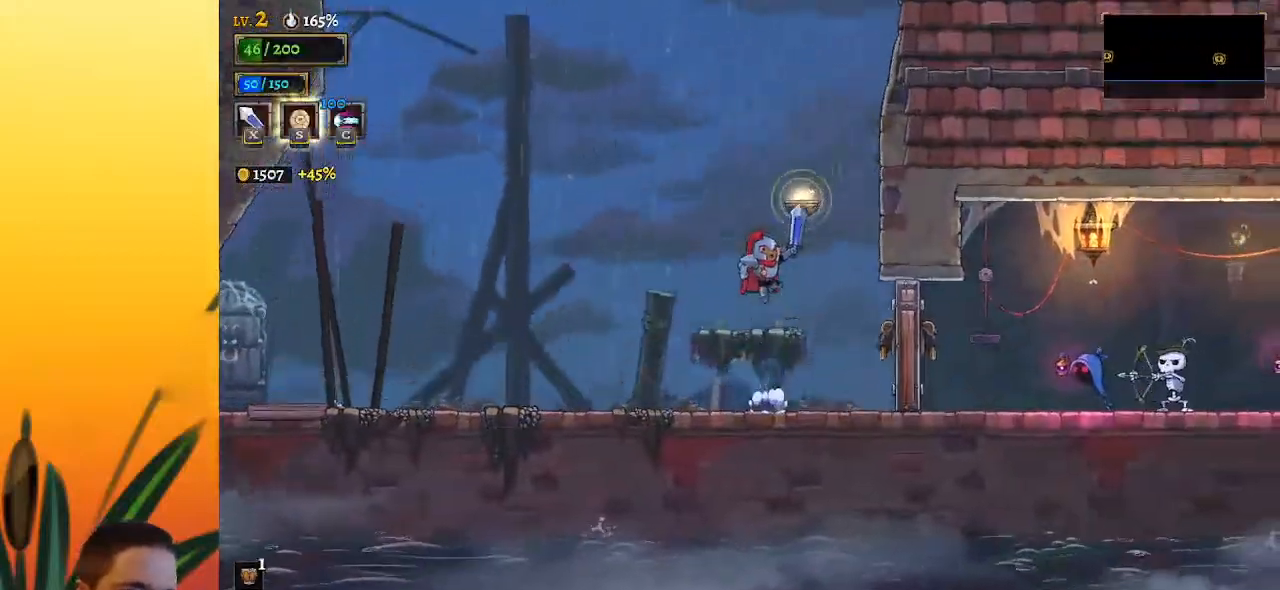
{"keys": ["right"], "events": [[83, "right", "down"], [117, "down", "down"], [267, "z", "up"], [367, "down", "up"]]}
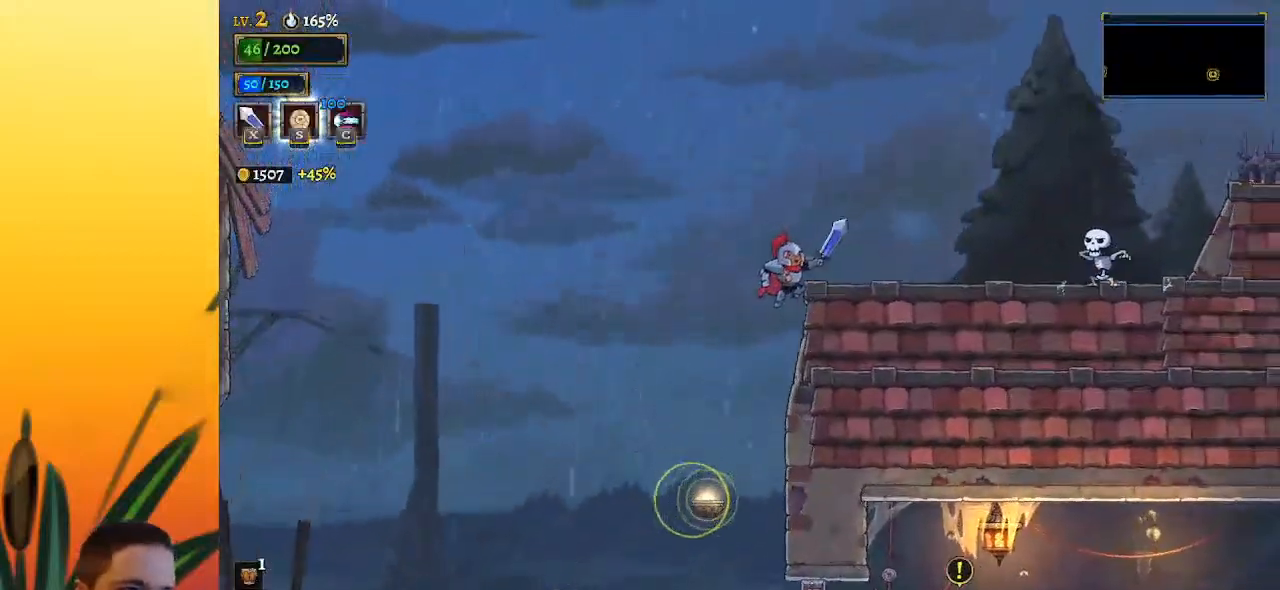
{"keys": ["right"], "events": [[233, "right", "up"], [383, "right", "down"]]}